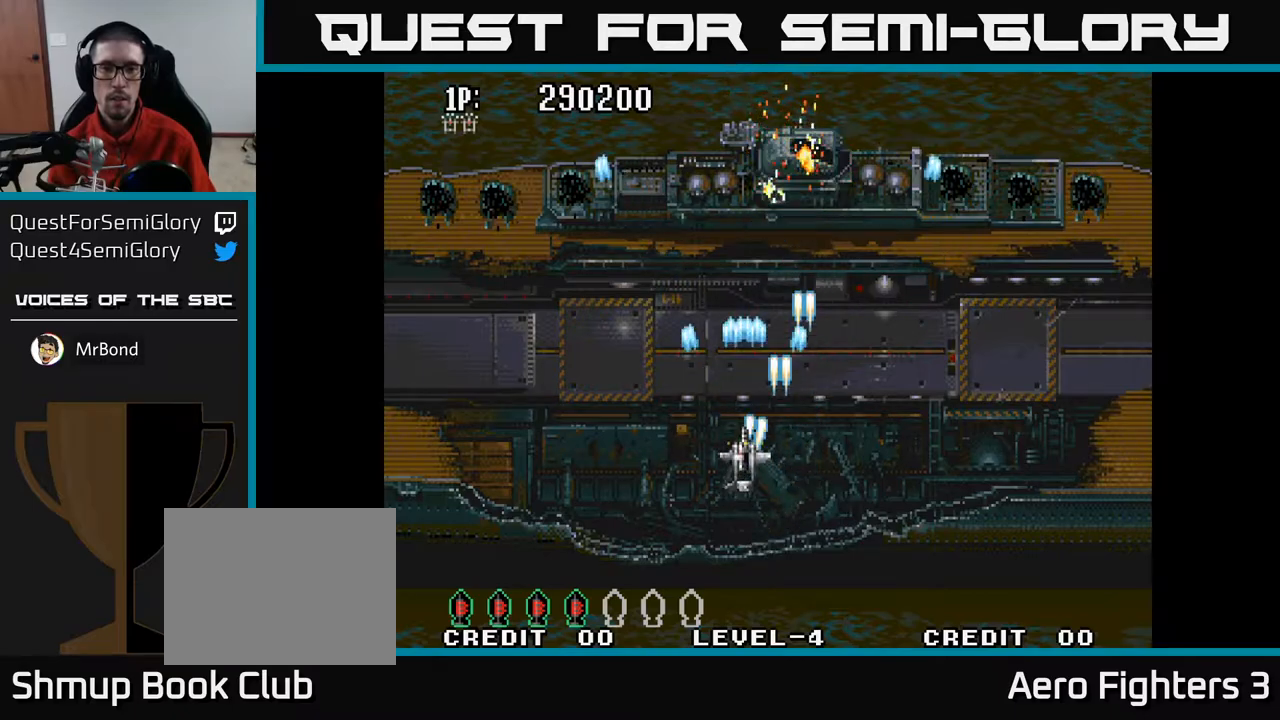
Gameplay with a controller (Xbox layout); each line is a JSON object with the inputs held at the frame after it. "events" lists button and stick changes between this image and that frame as [ms after this image, input, new state], when the widget could be followed in between.
{"buttons": ["A"], "left_stick": "center", "right_stick": "center", "events": [[167, "DPAD_UP", "up"]]}
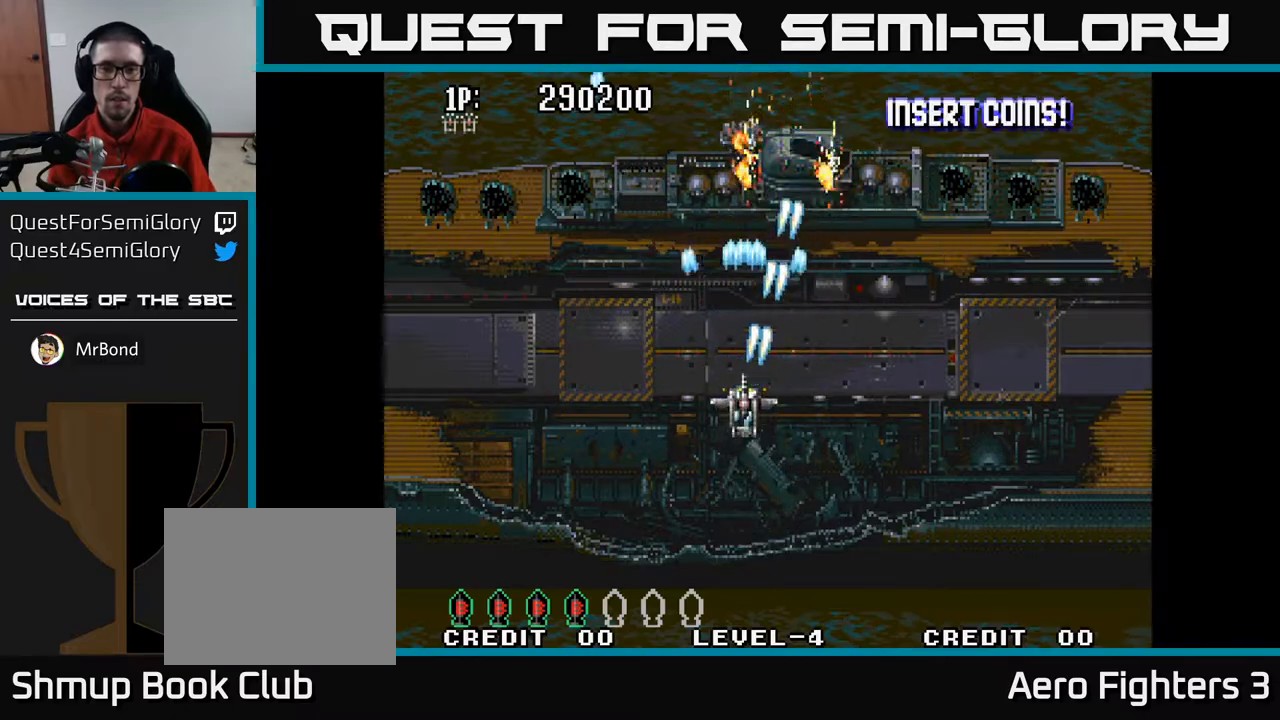
{"buttons": ["A"], "left_stick": "center", "right_stick": "center", "events": []}
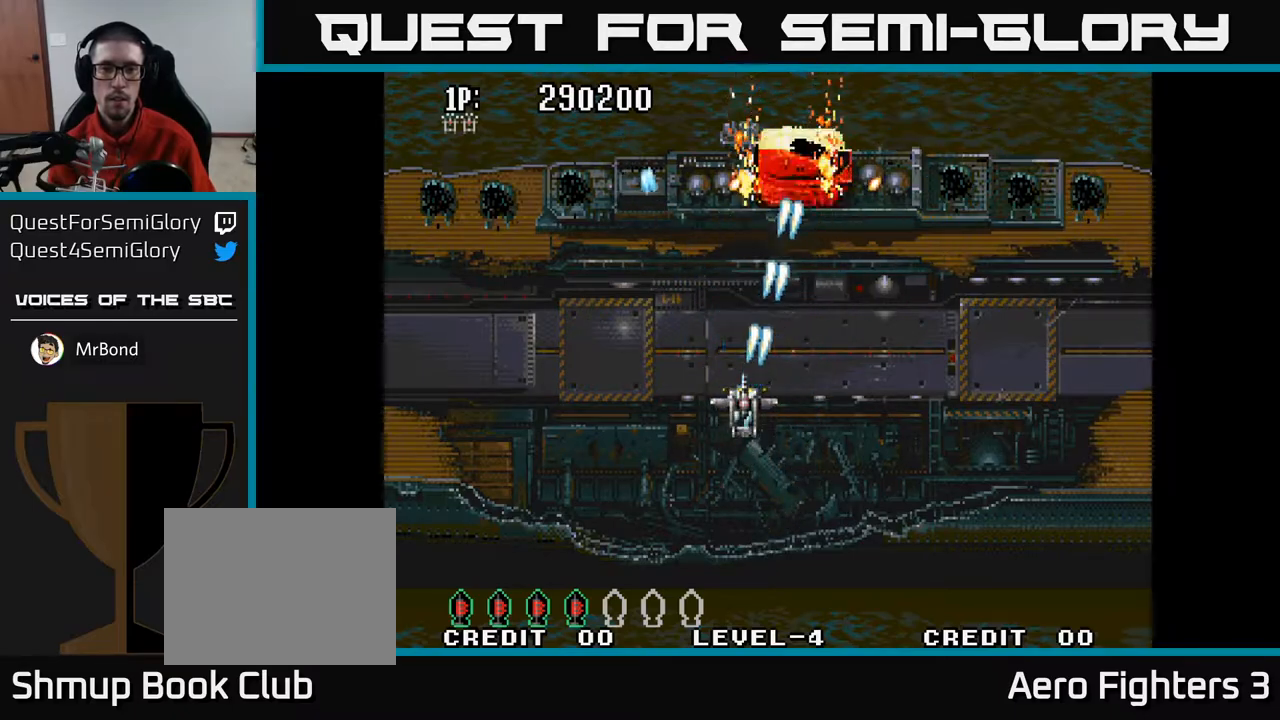
{"buttons": ["A", "DPAD_DOWN"], "left_stick": "center", "right_stick": "center", "events": [[200, "DPAD_DOWN", "down"]]}
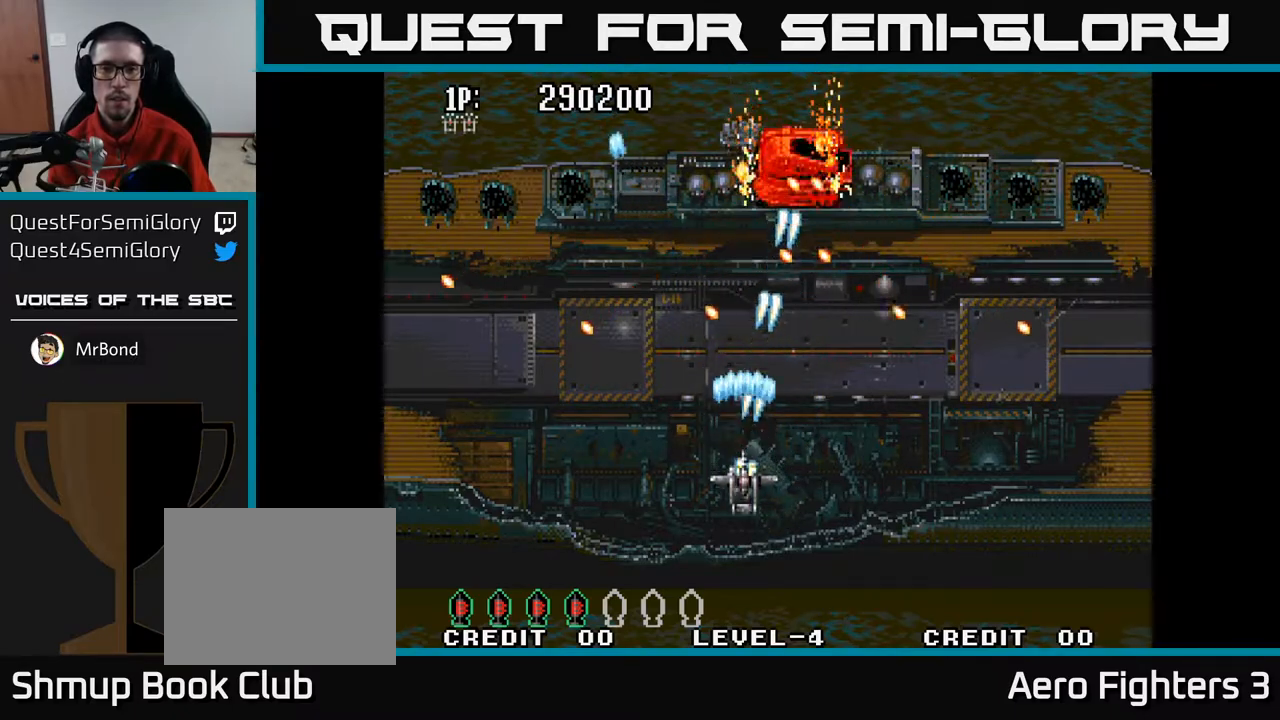
{"buttons": ["A", "DPAD_DOWN"], "left_stick": "center", "right_stick": "center", "events": [[217, "DPAD_DOWN", "up"], [233, "DPAD_LEFT", "down"], [433, "DPAD_DOWN", "down"], [467, "DPAD_LEFT", "up"]]}
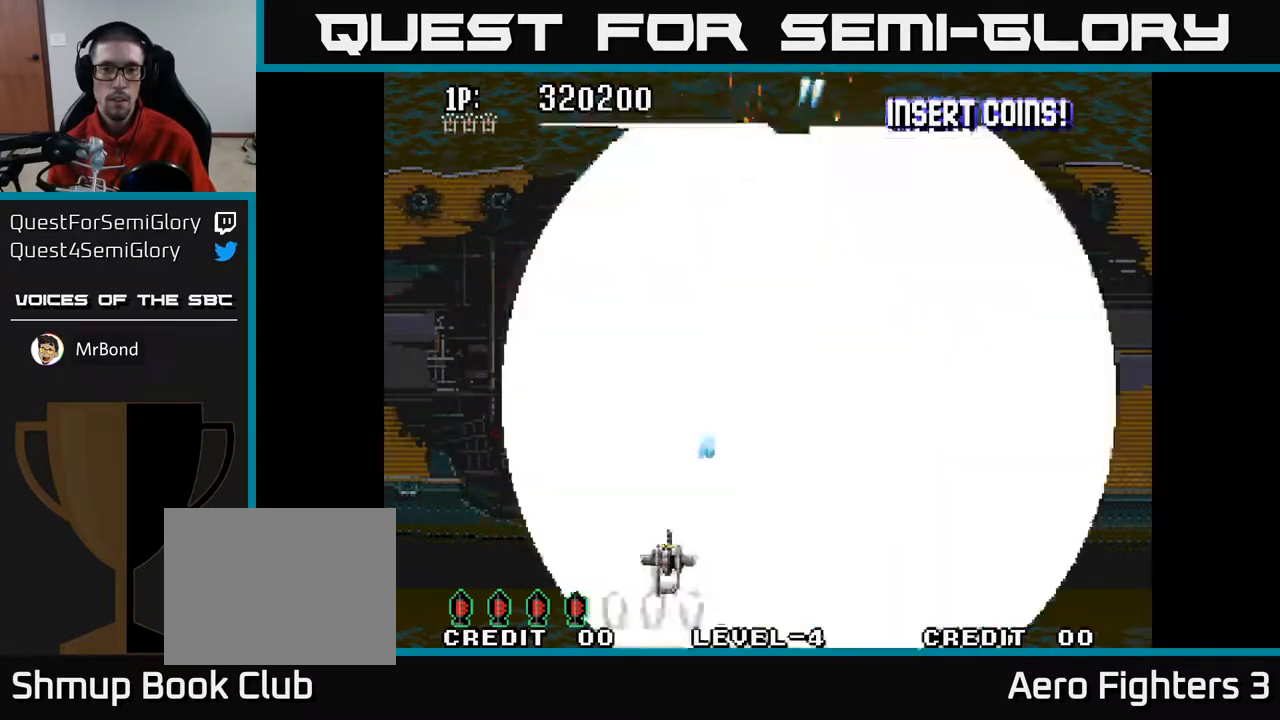
{"buttons": ["A", "DPAD_LEFT"], "left_stick": "center", "right_stick": "center", "events": [[50, "DPAD_DOWN", "up"], [100, "DPAD_RIGHT", "down"], [300, "DPAD_RIGHT", "up"], [350, "DPAD_LEFT", "down"], [350, "DPAD_UP", "down"], [417, "DPAD_UP", "up"]]}
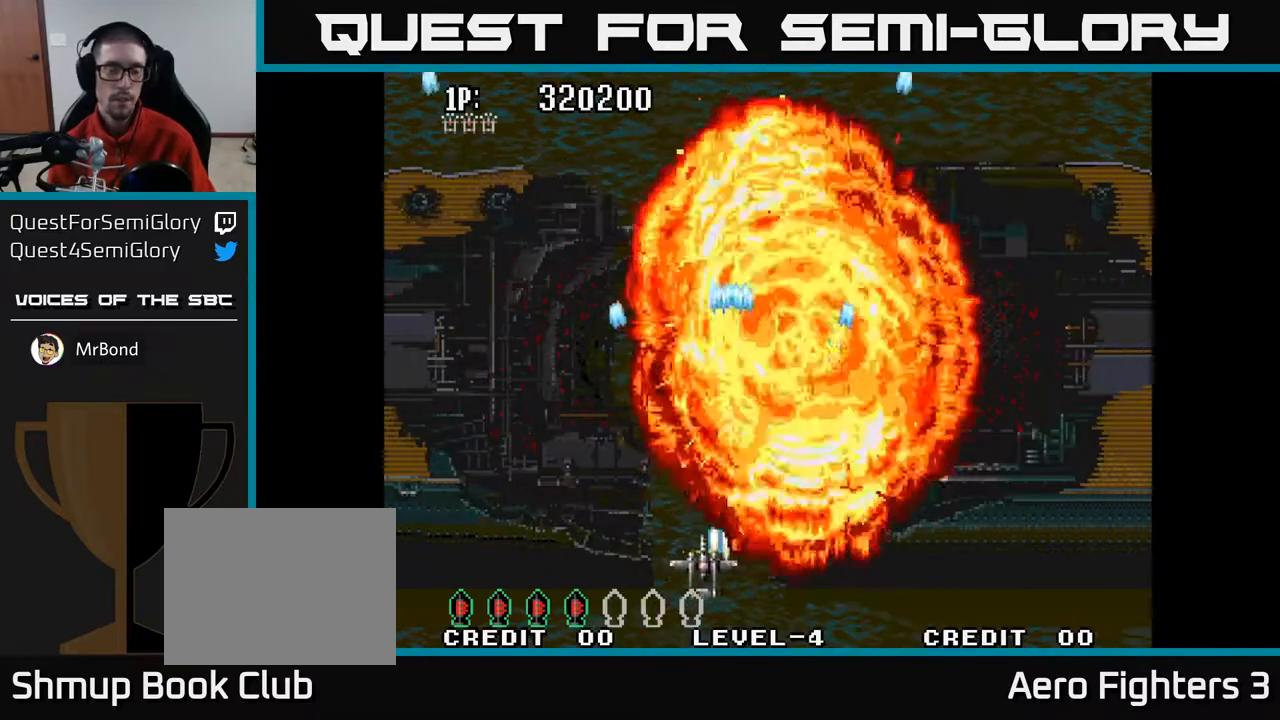
{"buttons": ["A", "DPAD_DOWN"], "left_stick": "center", "right_stick": "center", "events": [[433, "DPAD_DOWN", "down"], [433, "DPAD_LEFT", "up"]]}
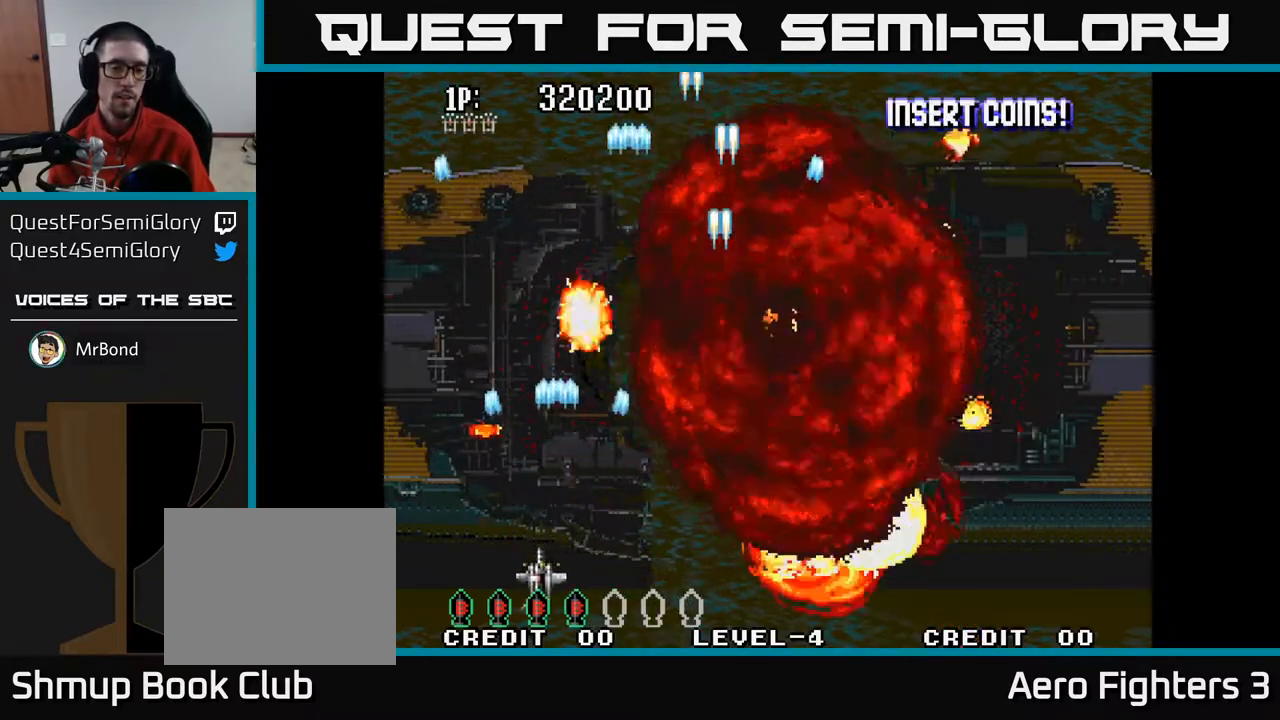
{"buttons": ["A", "DPAD_UP"], "left_stick": "center", "right_stick": "center", "events": [[167, "DPAD_DOWN", "up"], [400, "DPAD_UP", "down"]]}
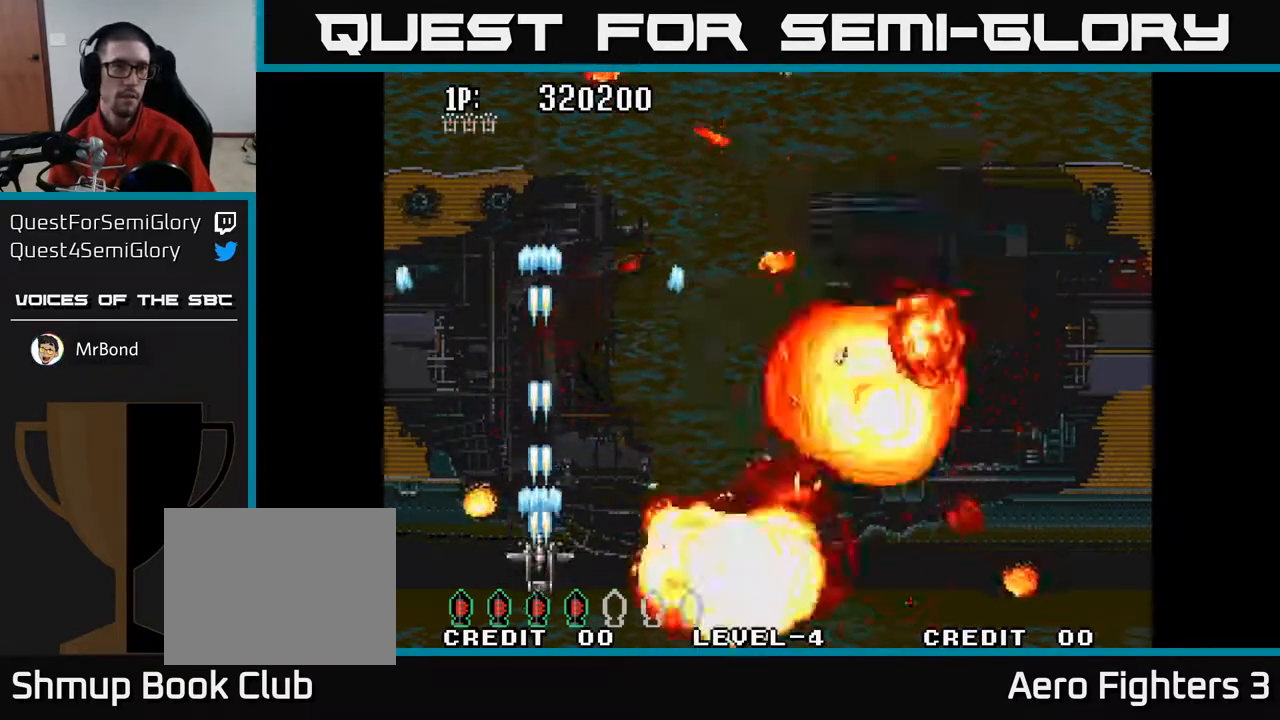
{"buttons": ["A"], "left_stick": "center", "right_stick": "center", "events": [[433, "DPAD_UP", "up"]]}
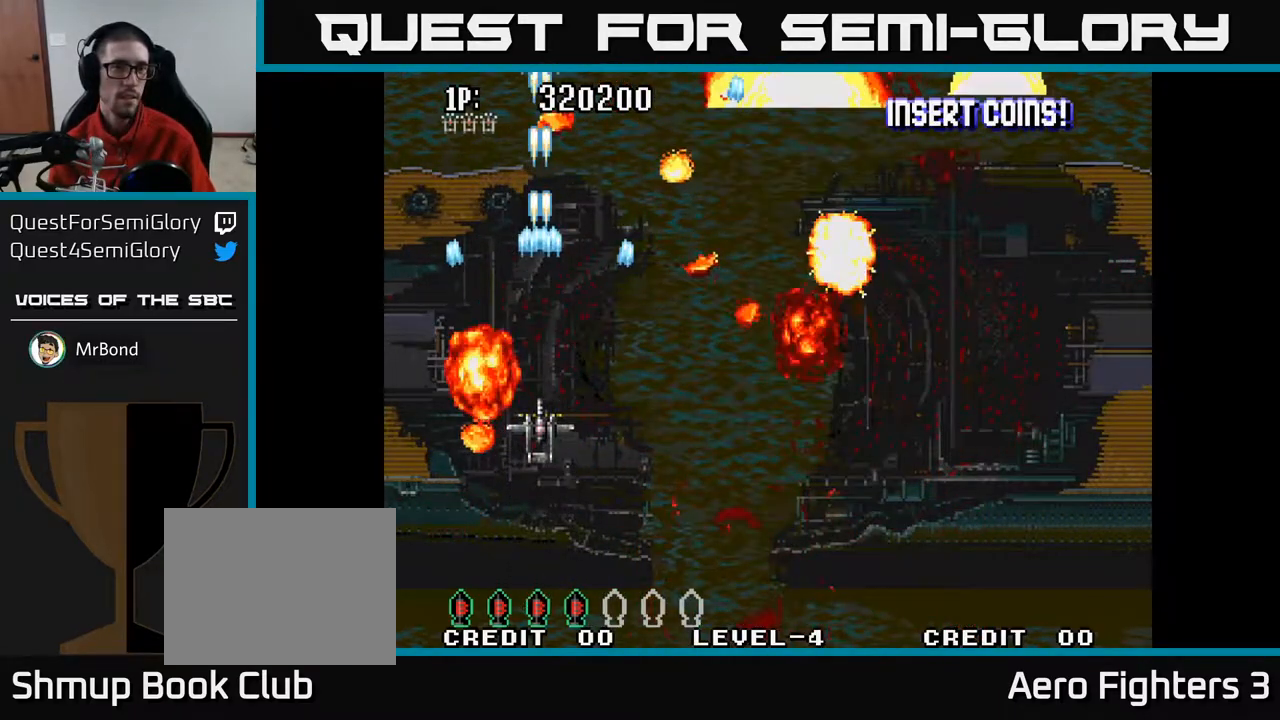
{"buttons": ["A", "DPAD_UP"], "left_stick": "center", "right_stick": "center", "events": [[17, "DPAD_DOWN", "down"], [317, "DPAD_DOWN", "up"], [383, "DPAD_UP", "down"]]}
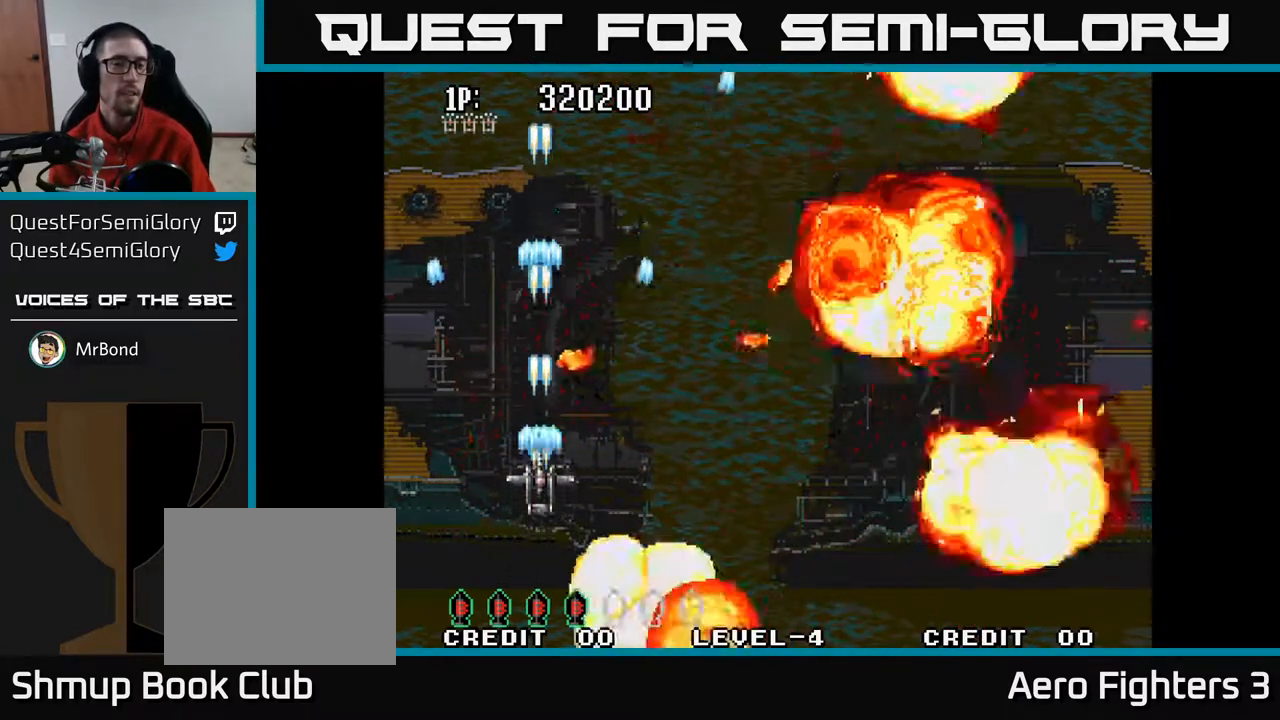
{"buttons": ["A"], "left_stick": "center", "right_stick": "center", "events": [[167, "DPAD_UP", "up"]]}
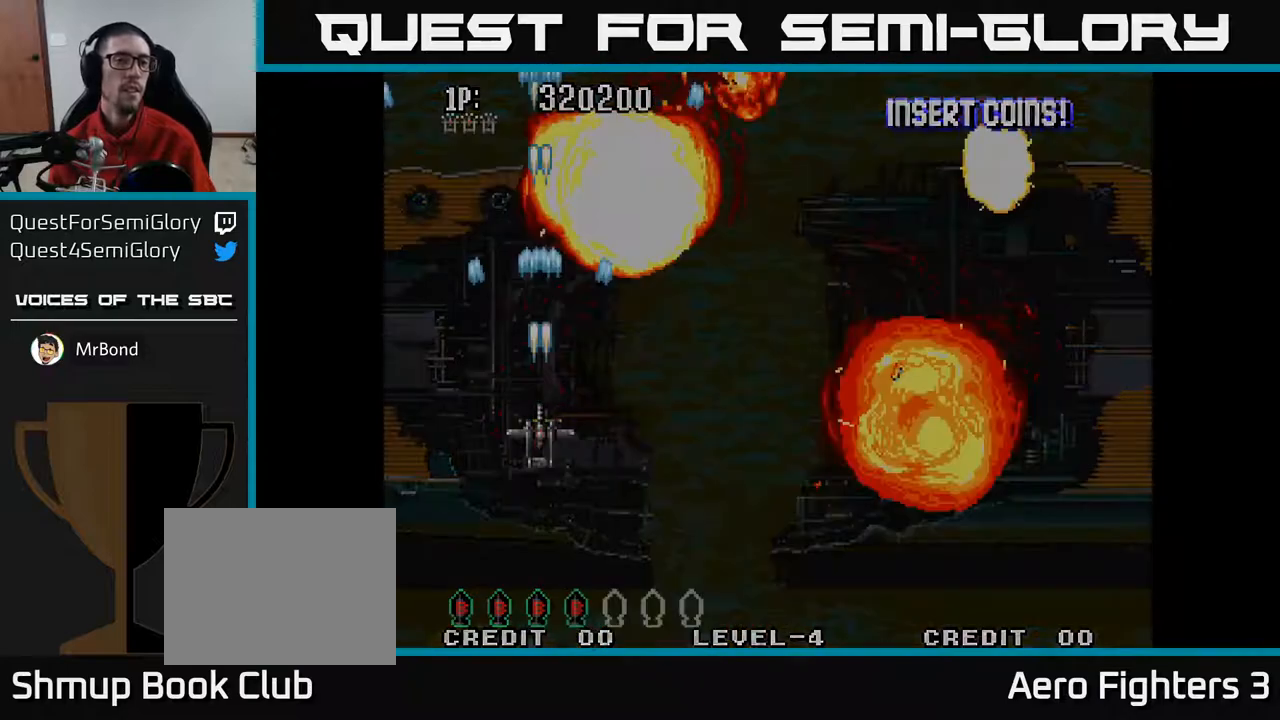
{"buttons": [], "left_stick": "center", "right_stick": "center", "events": [[450, "A", "up"]]}
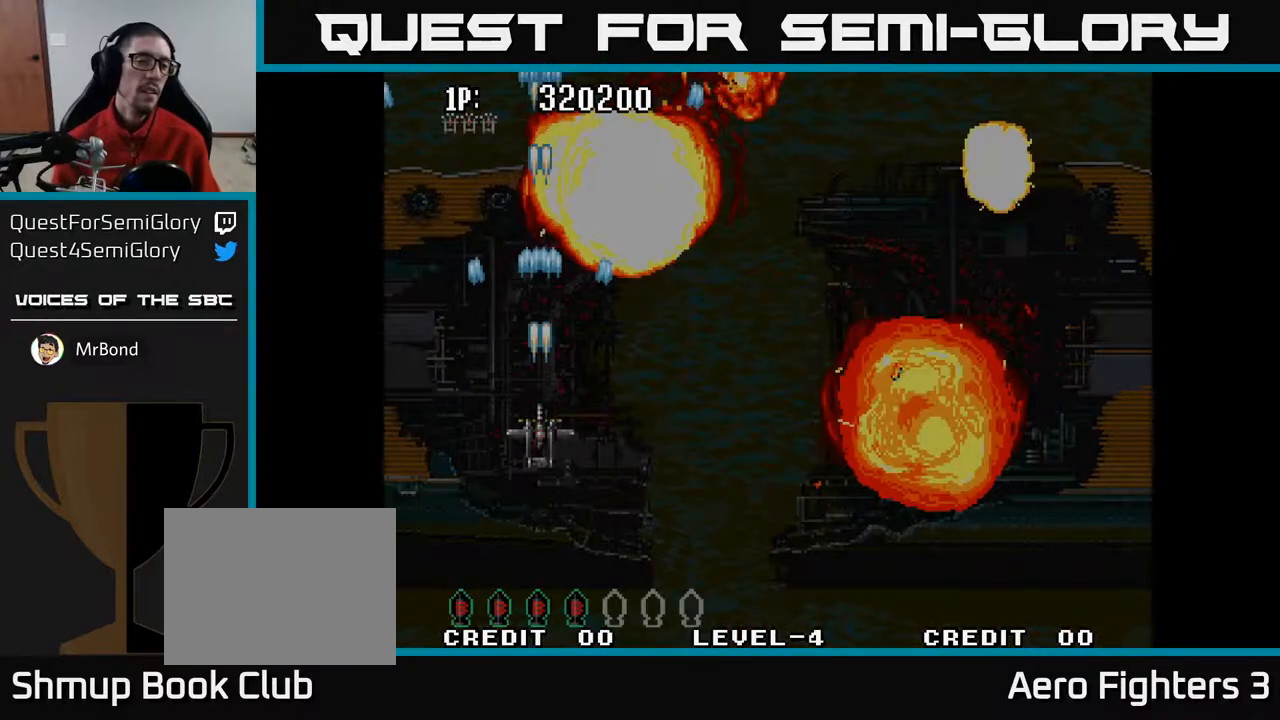
{"buttons": [], "left_stick": "center", "right_stick": "center", "events": []}
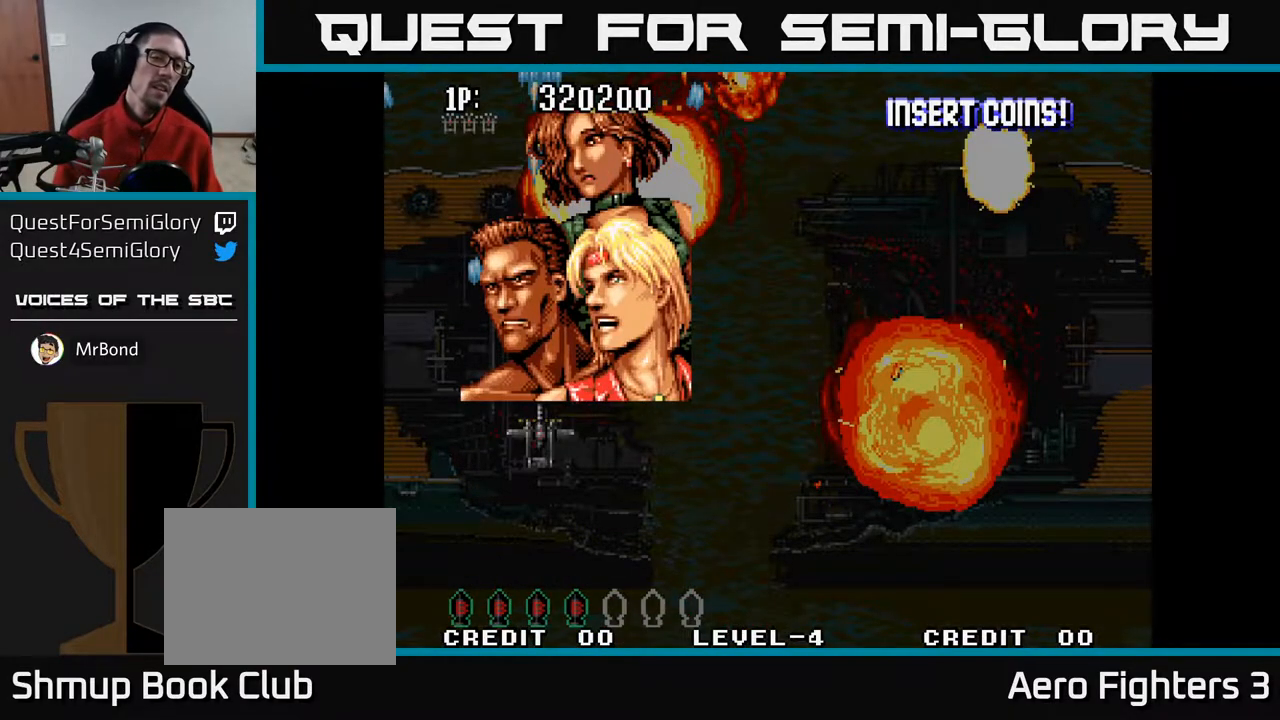
{"buttons": [], "left_stick": "center", "right_stick": "center", "events": []}
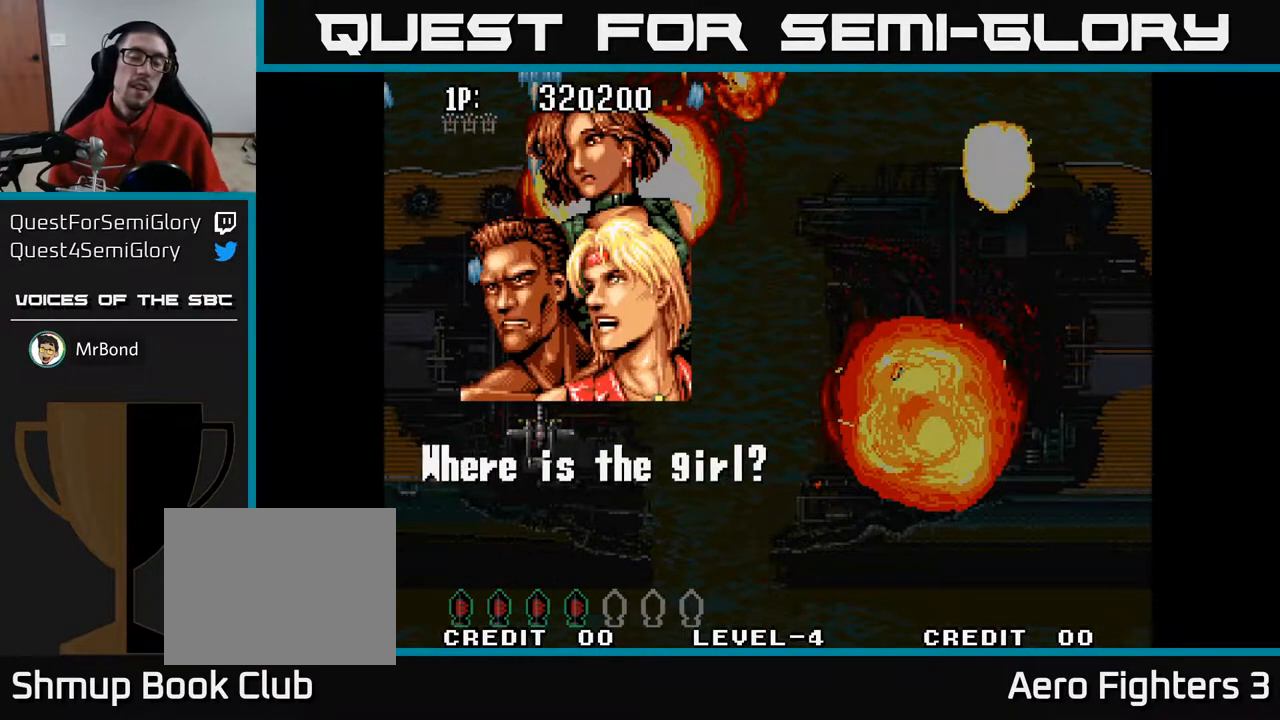
{"buttons": [], "left_stick": "center", "right_stick": "center", "events": []}
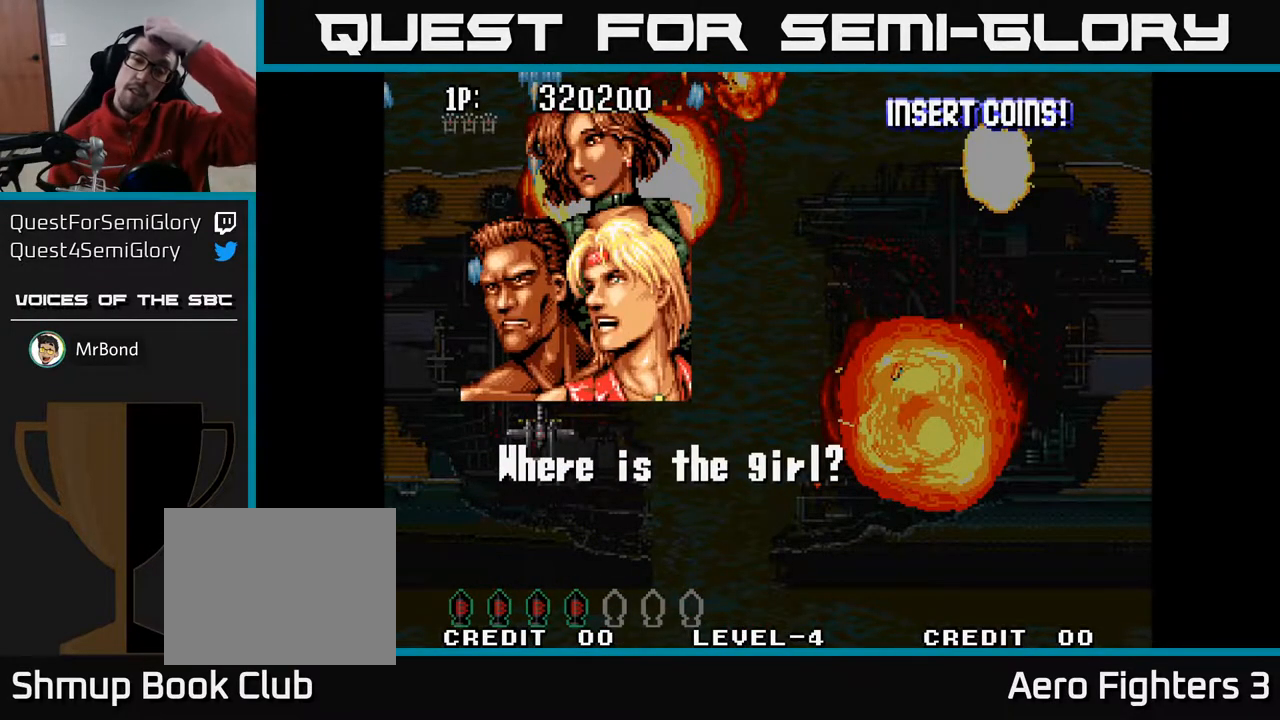
{"buttons": [], "left_stick": "center", "right_stick": "center", "events": []}
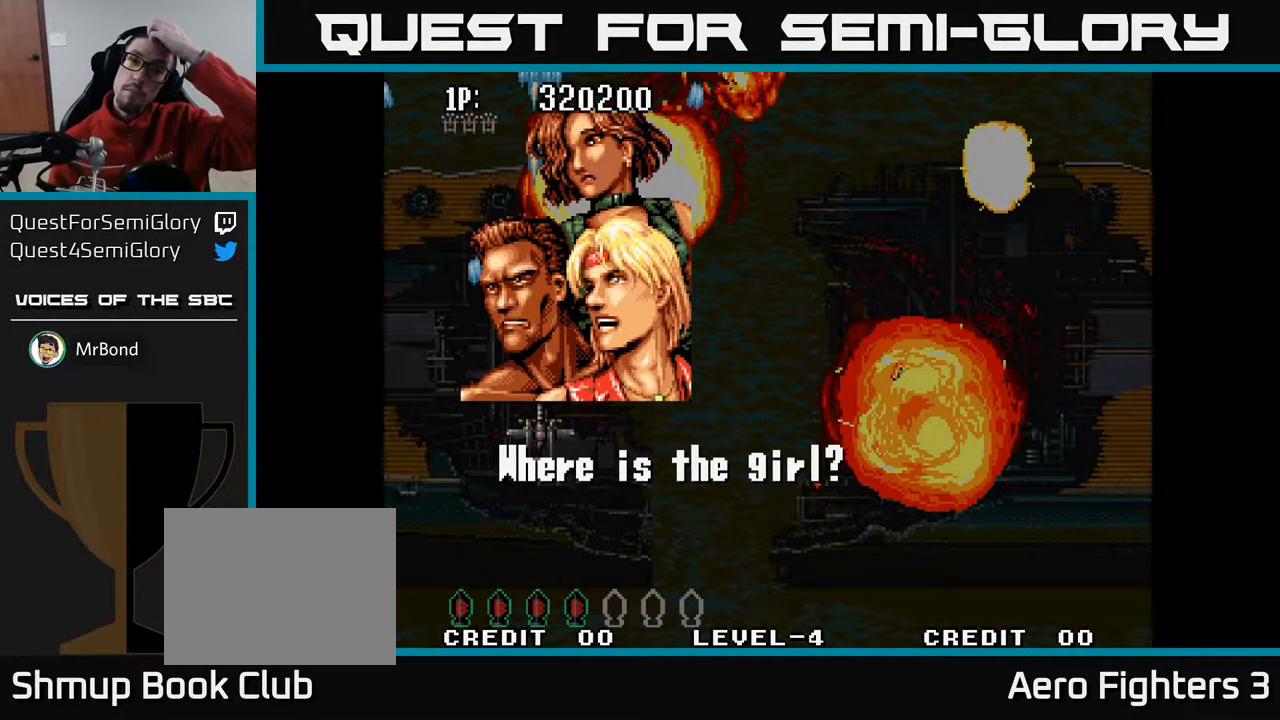
{"buttons": [], "left_stick": "center", "right_stick": "center", "events": []}
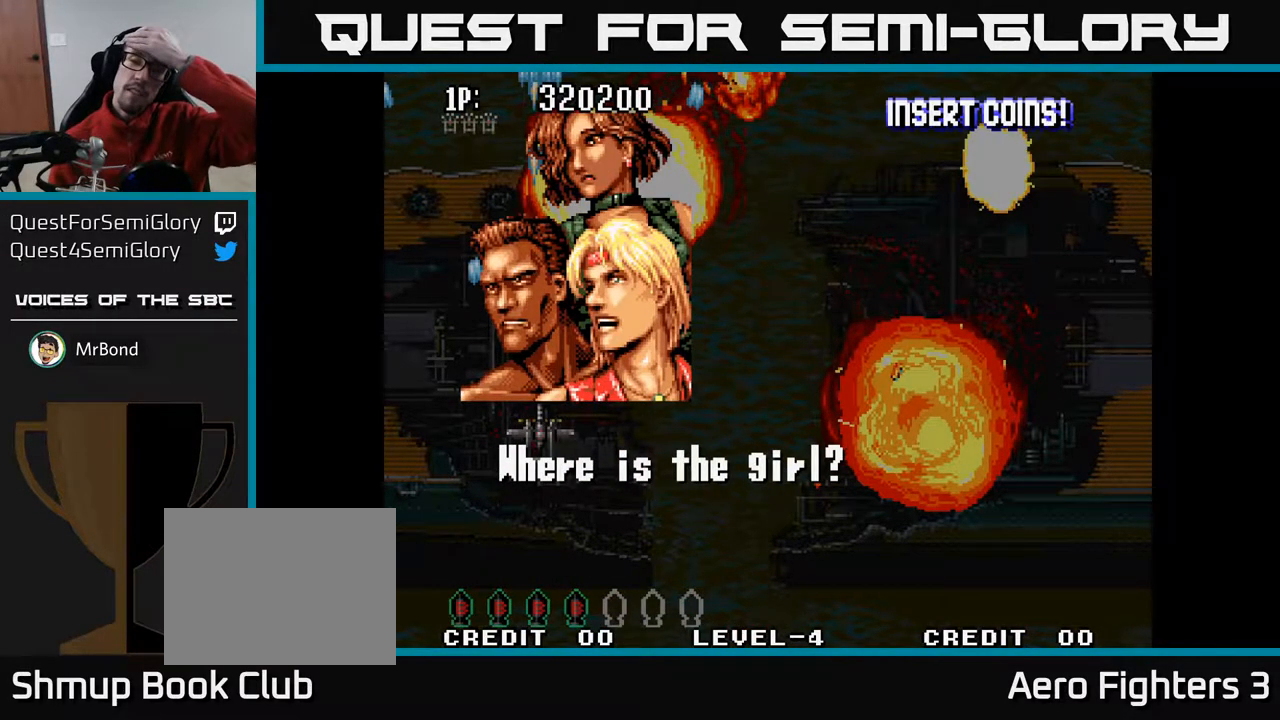
{"buttons": [], "left_stick": "center", "right_stick": "center", "events": []}
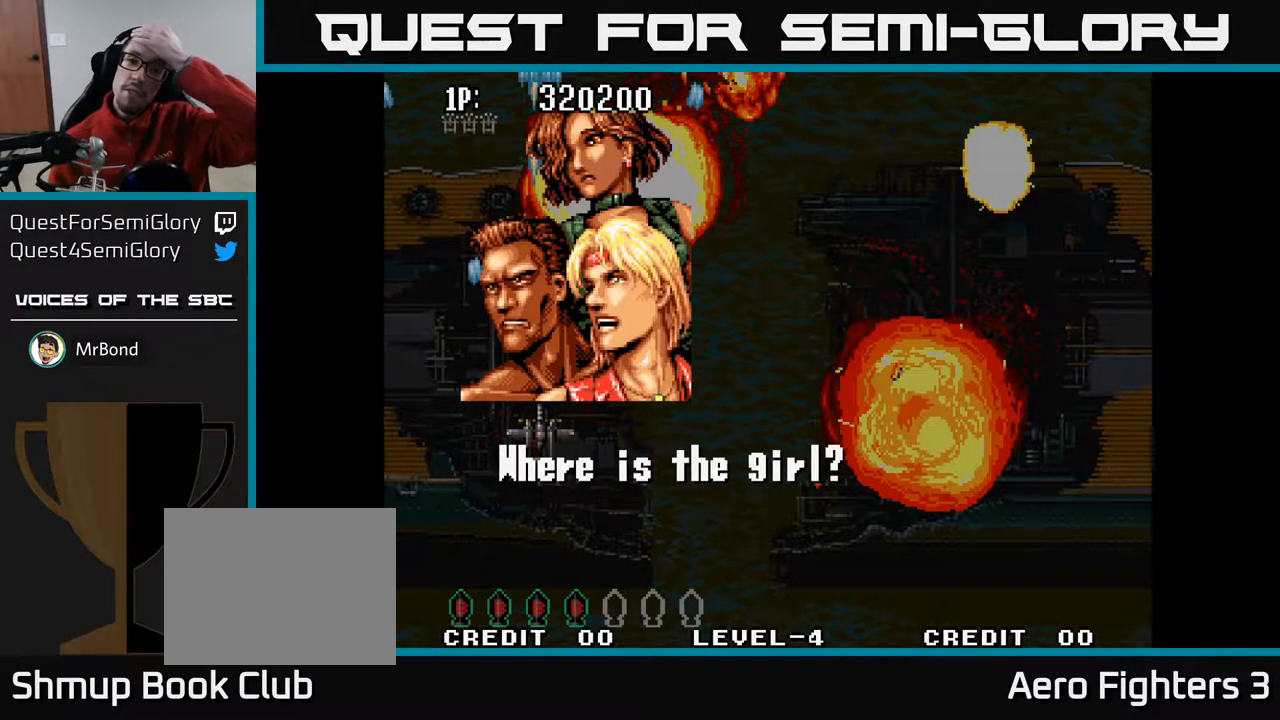
{"buttons": [], "left_stick": "center", "right_stick": "center", "events": []}
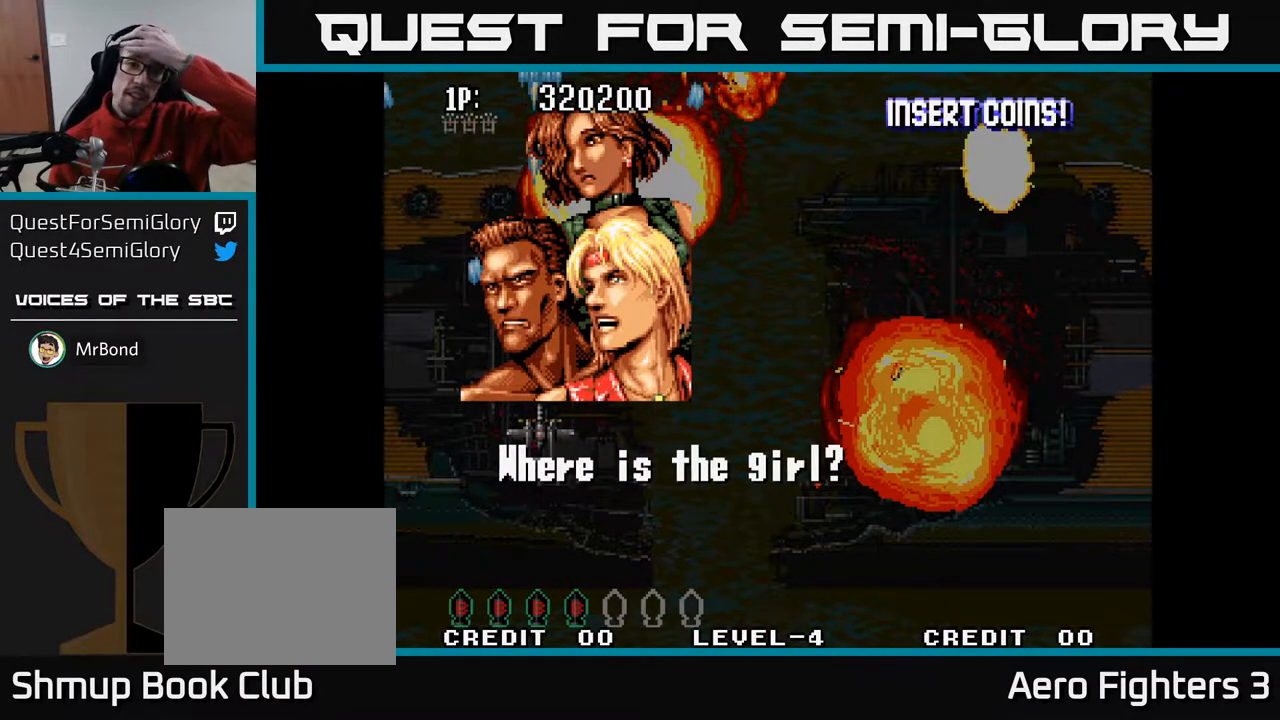
{"buttons": [], "left_stick": "center", "right_stick": "center", "events": []}
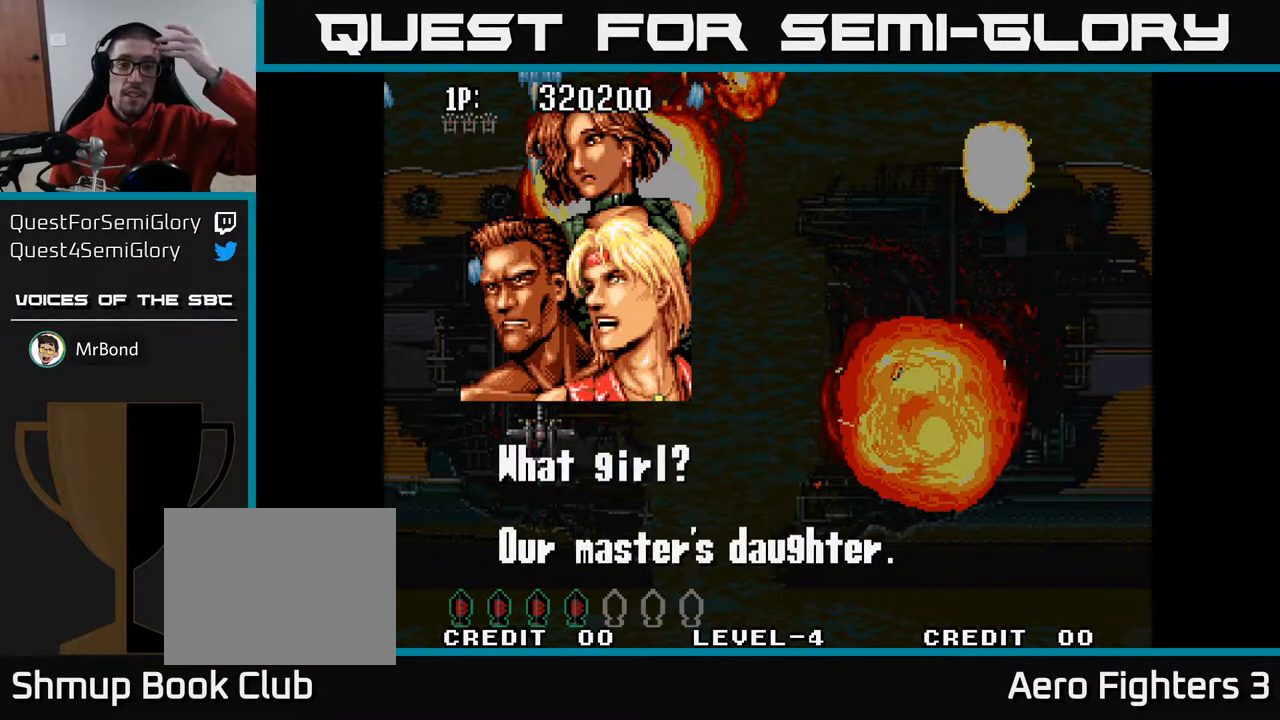
{"buttons": [], "left_stick": "center", "right_stick": "center", "events": []}
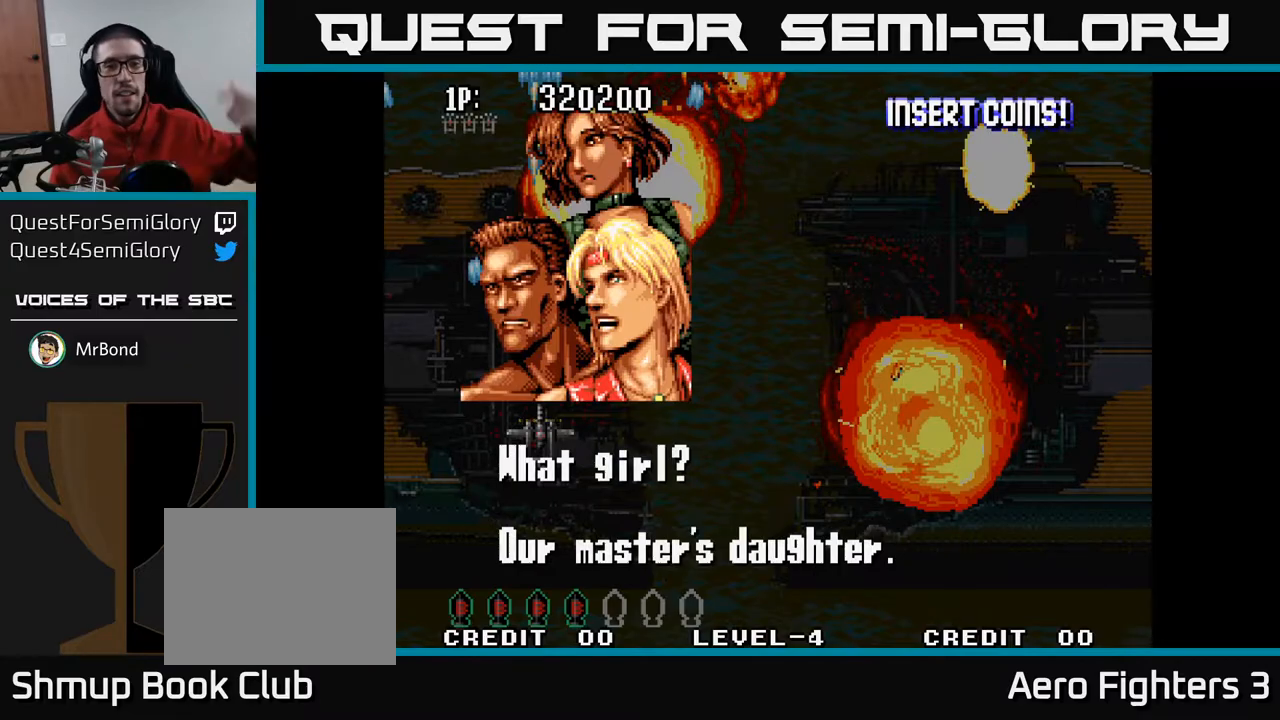
{"buttons": [], "left_stick": "center", "right_stick": "center", "events": [[100, "A", "down"], [250, "A", "up"]]}
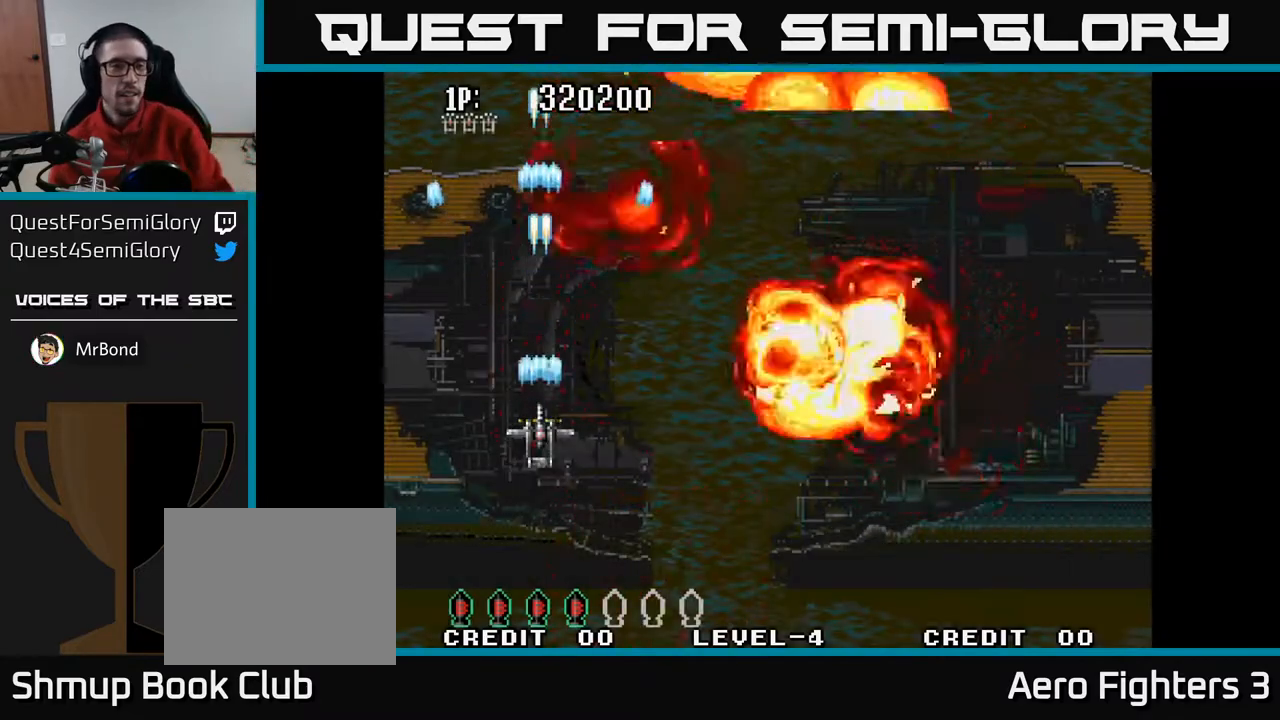
{"buttons": ["A"], "left_stick": "center", "right_stick": "center", "events": [[500, "A", "down"]]}
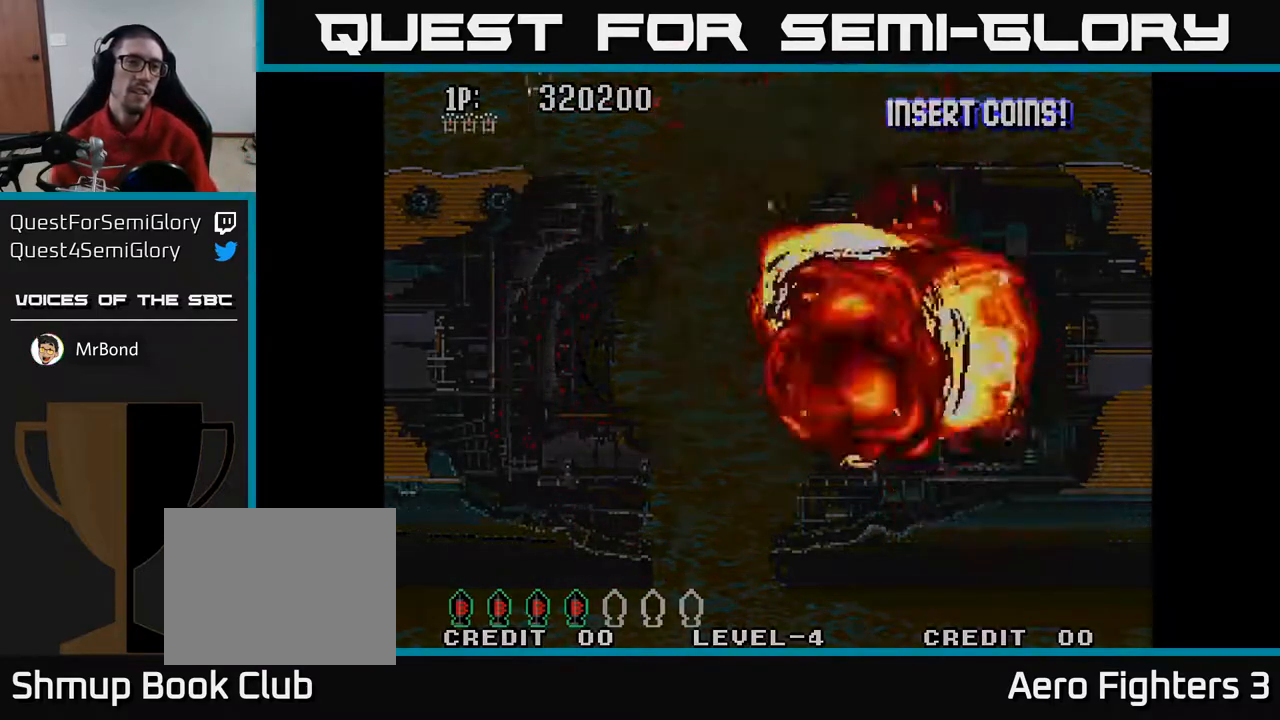
{"buttons": ["A"], "left_stick": "center", "right_stick": "center", "events": []}
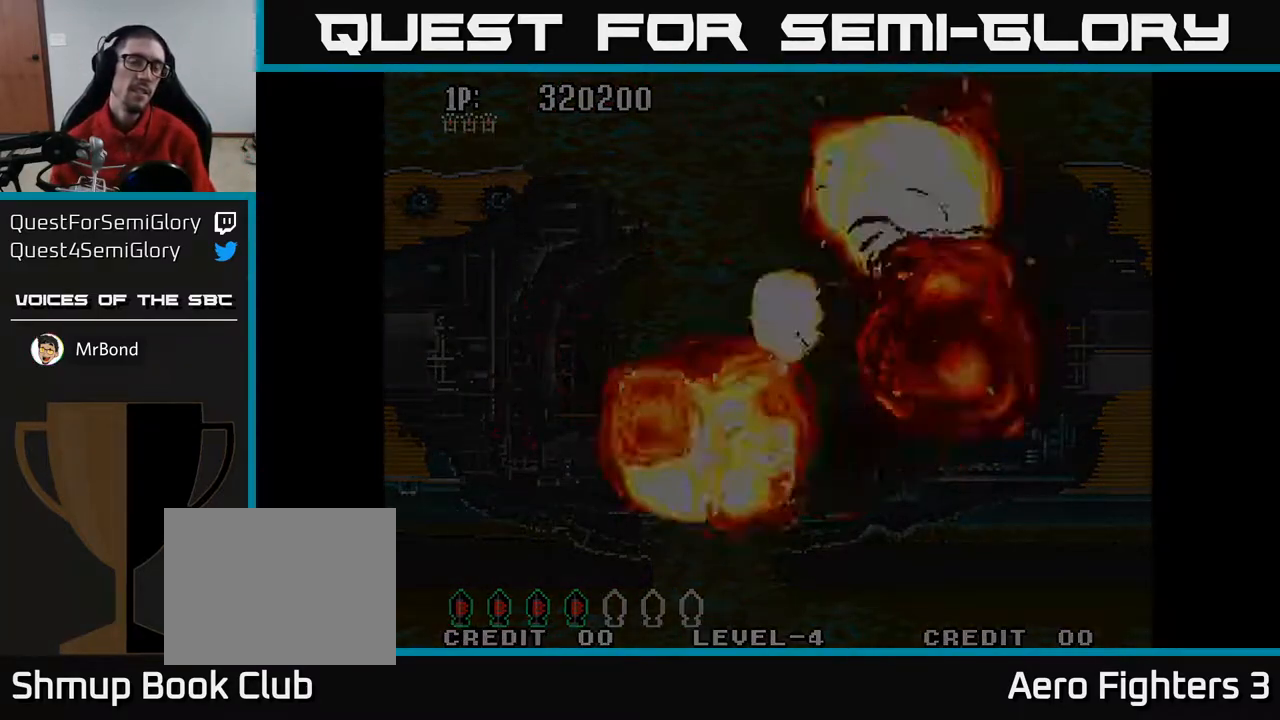
{"buttons": ["A"], "left_stick": "center", "right_stick": "center", "events": []}
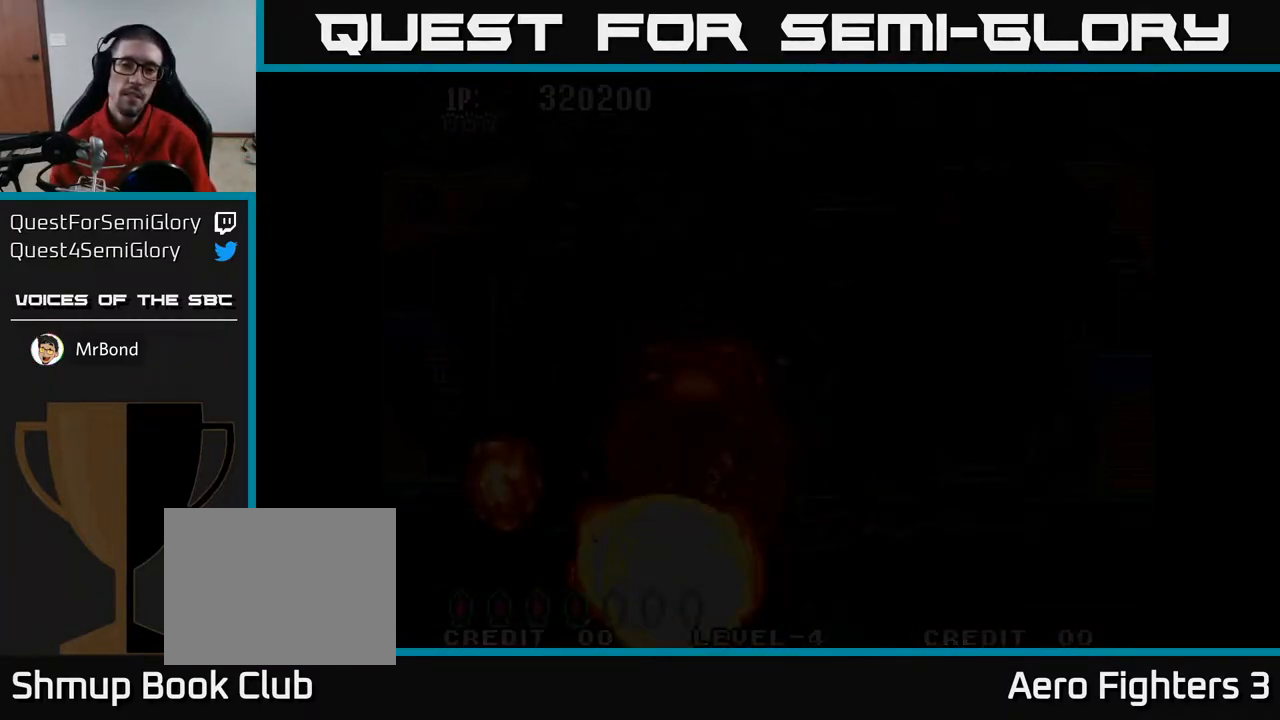
{"buttons": ["A", "DPAD_RIGHT"], "left_stick": "center", "right_stick": "center", "events": [[400, "DPAD_RIGHT", "down"]]}
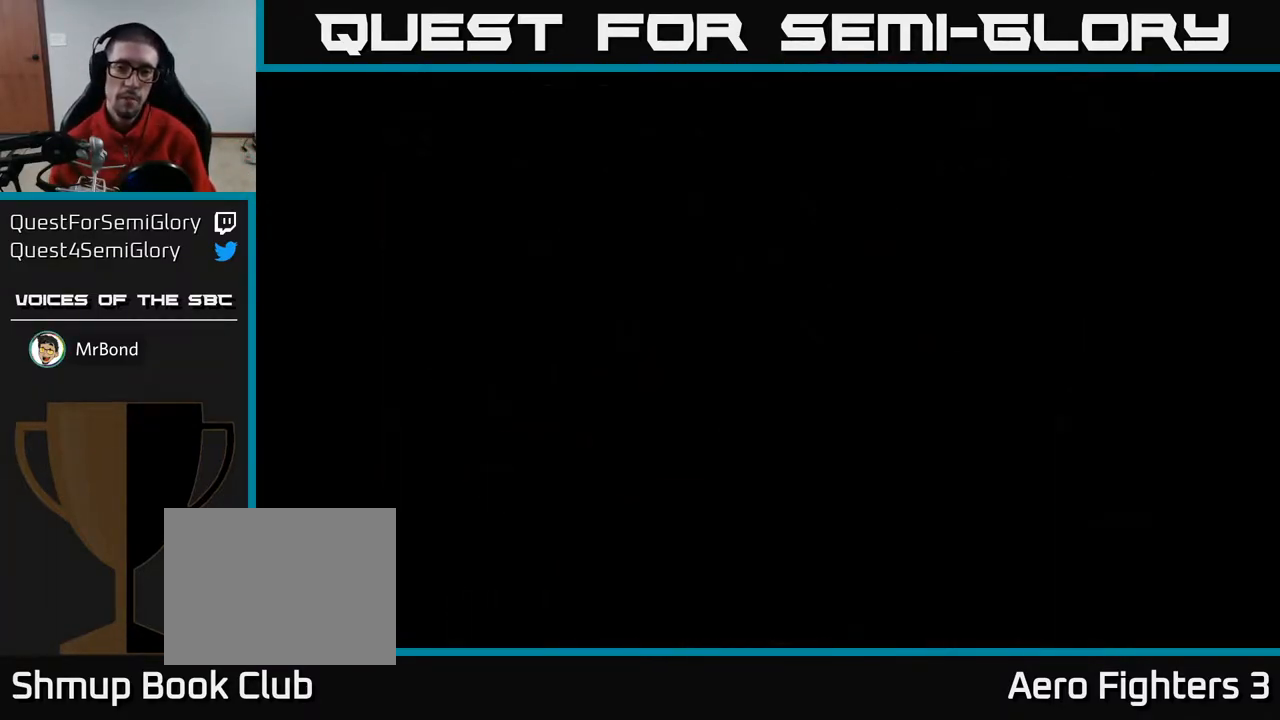
{"buttons": ["A", "DPAD_RIGHT"], "left_stick": "center", "right_stick": "center", "events": []}
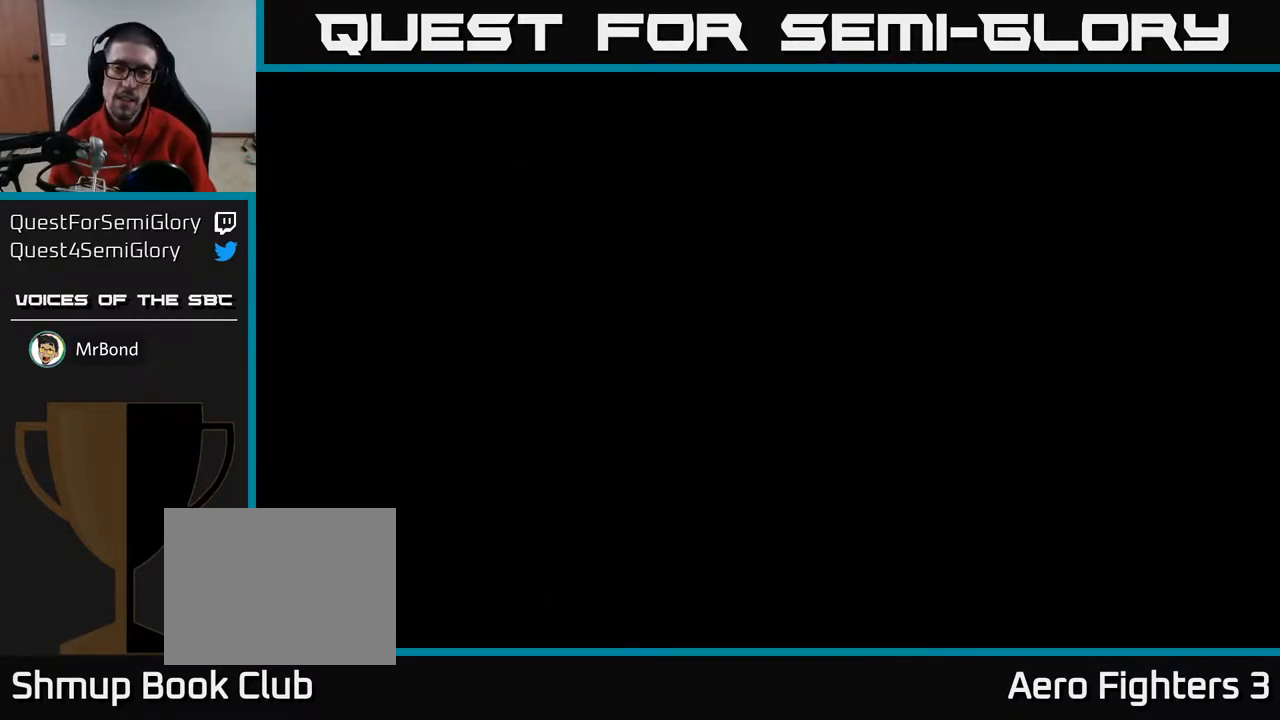
{"buttons": ["A", "DPAD_RIGHT"], "left_stick": "center", "right_stick": "center", "events": [[83, "DPAD_RIGHT", "up"], [333, "DPAD_RIGHT", "down"]]}
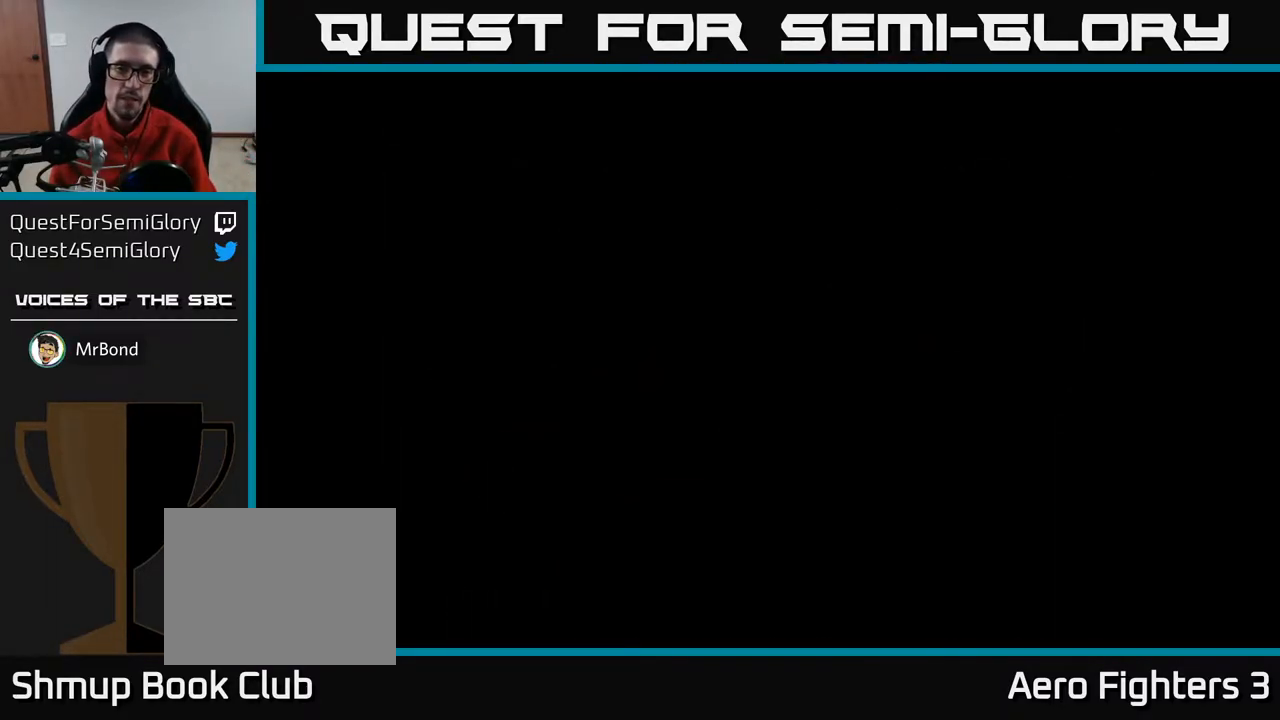
{"buttons": ["A", "DPAD_RIGHT"], "left_stick": "center", "right_stick": "center", "events": []}
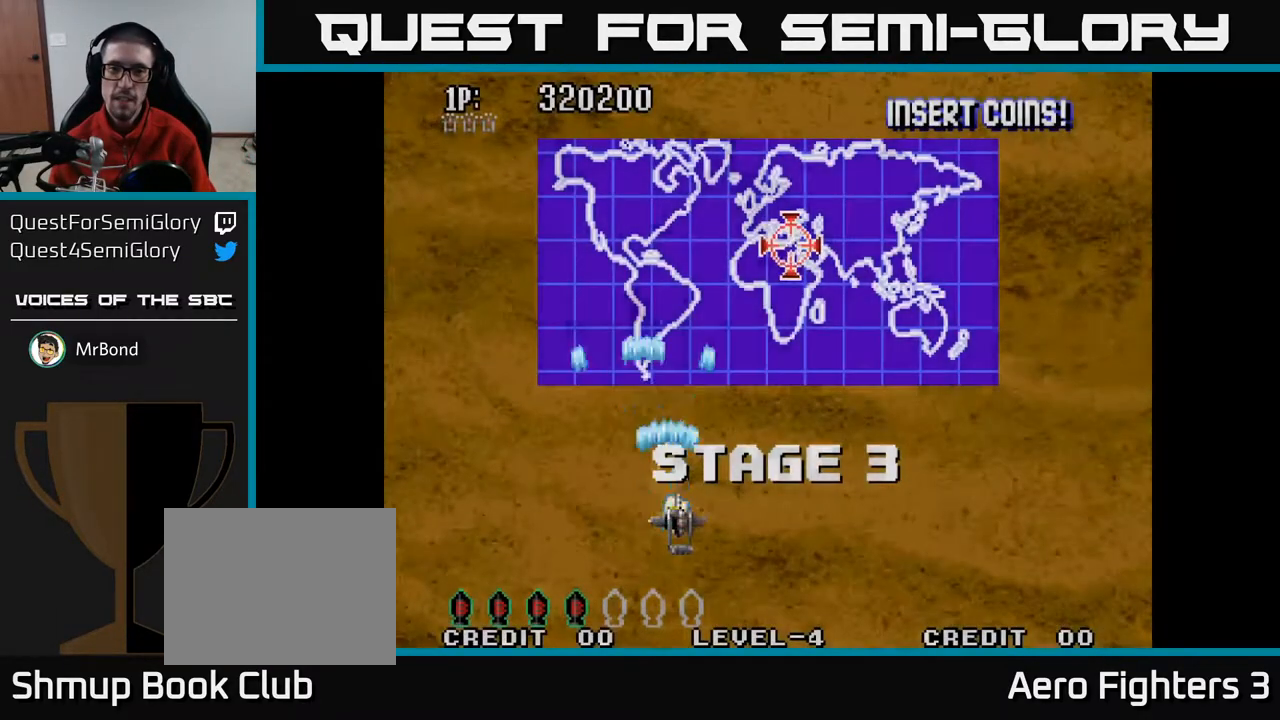
{"buttons": ["A", "DPAD_UP", "DPAD_RIGHT"], "left_stick": "center", "right_stick": "center", "events": [[350, "DPAD_RIGHT", "up"], [350, "DPAD_UP", "down"], [467, "DPAD_RIGHT", "down"]]}
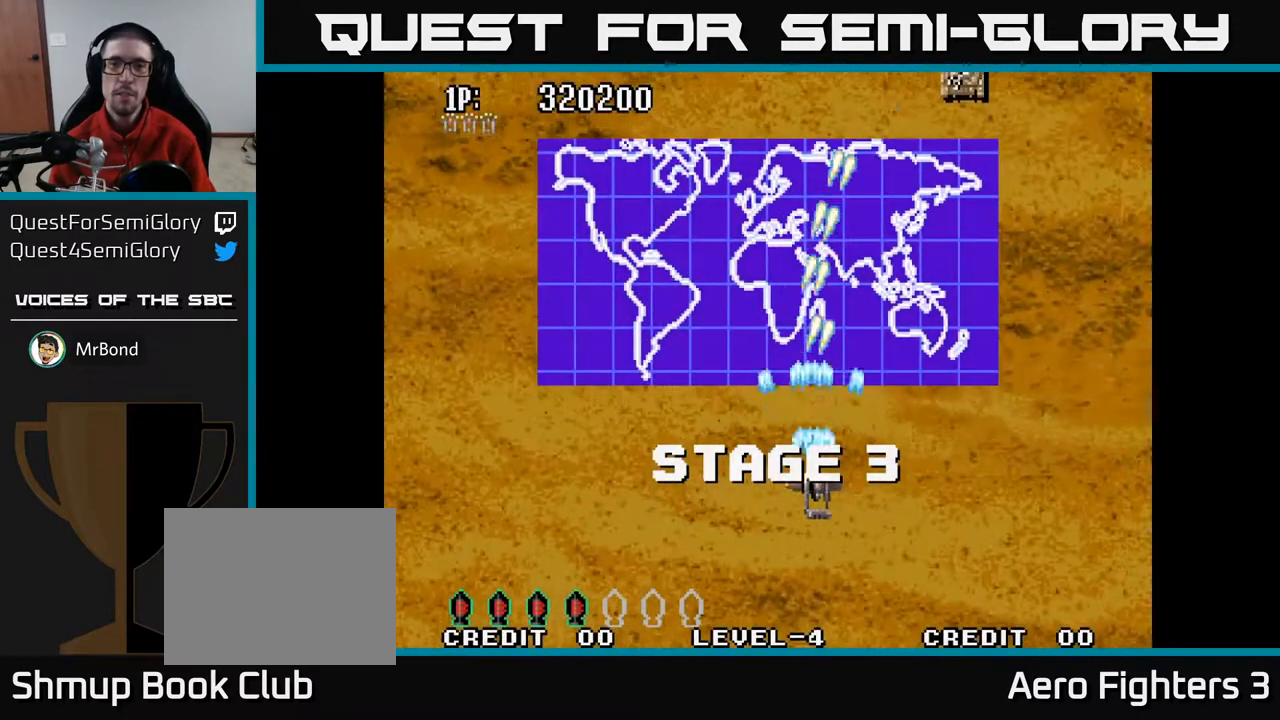
{"buttons": ["A", "DPAD_UP"], "left_stick": "center", "right_stick": "center", "events": [[450, "DPAD_RIGHT", "up"]]}
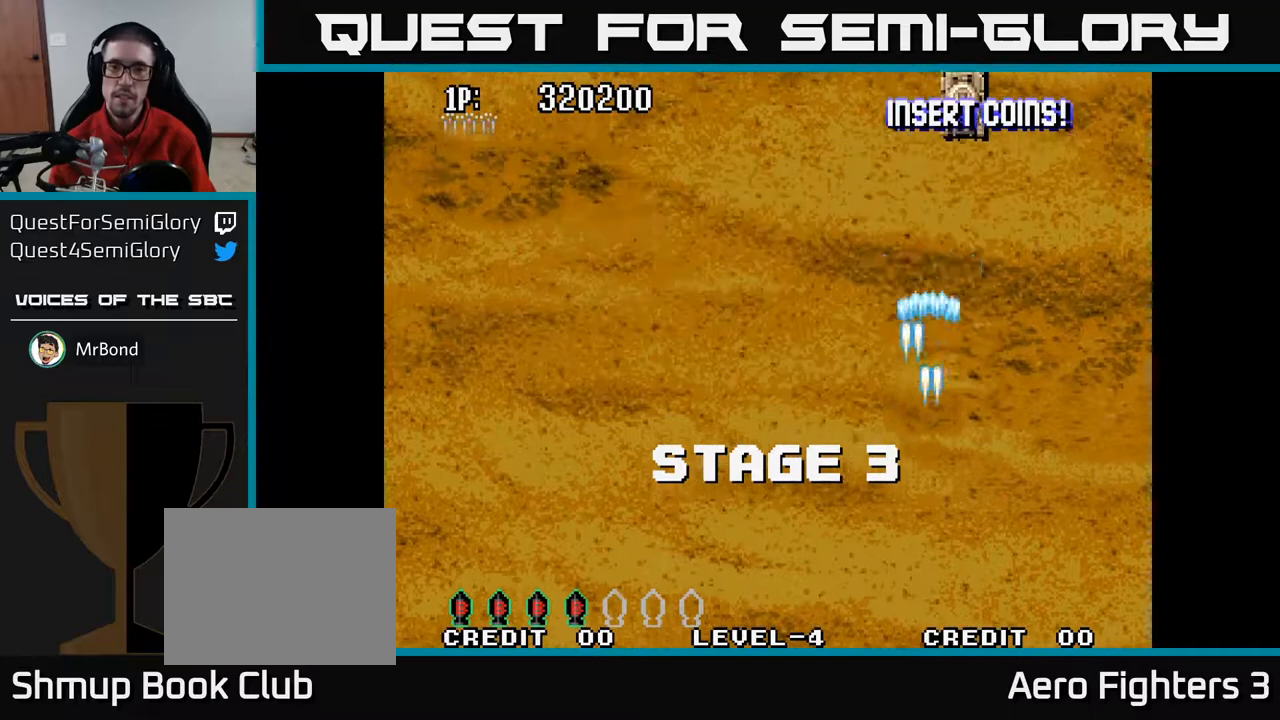
{"buttons": ["A", "DPAD_UP"], "left_stick": "center", "right_stick": "center", "events": [[300, "DPAD_RIGHT", "down"], [400, "DPAD_RIGHT", "up"]]}